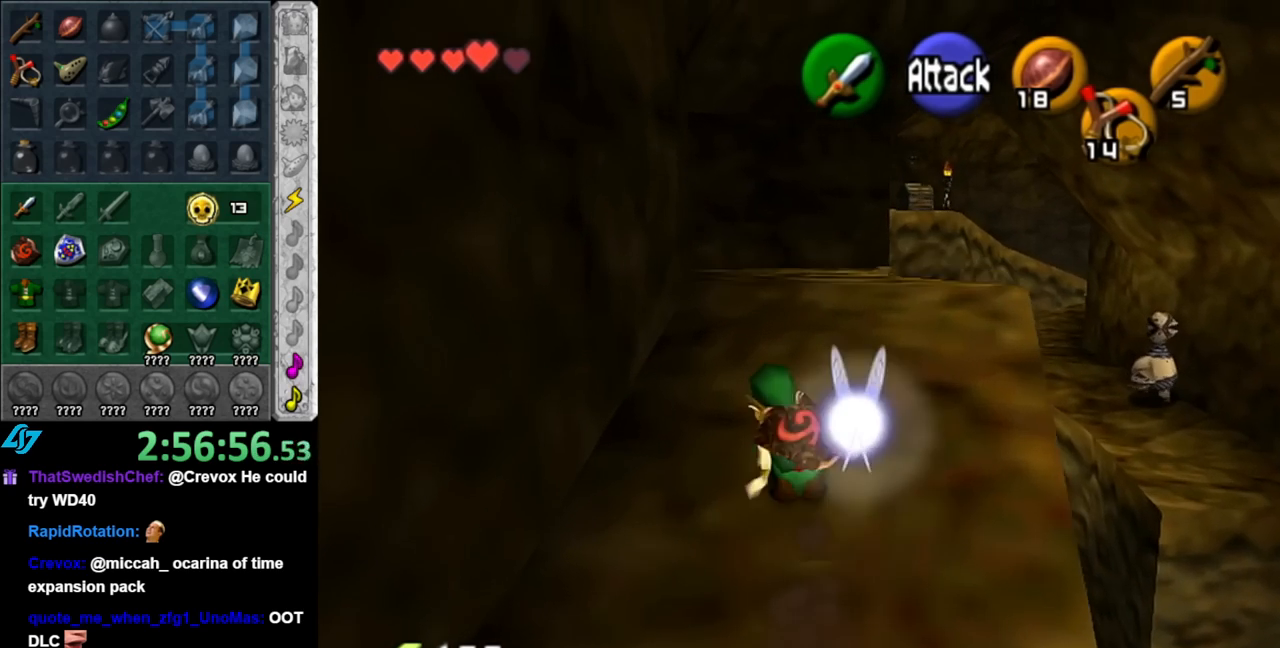
Gameplay with a controller (Nintendo layout); each line is a JSON object with the inputs held at the frame after it. "events" lists button and stick changes between this image and that frame as [ms after this image, input, new state], when the widget could be followed in between. Not read: L2 L3 R2 R3.
{"buttons": [], "left_stick": "up", "right_stick": "center", "events": [[117, "A", "up"], [183, "left_stick", "center"], [400, "left_stick", "up"]]}
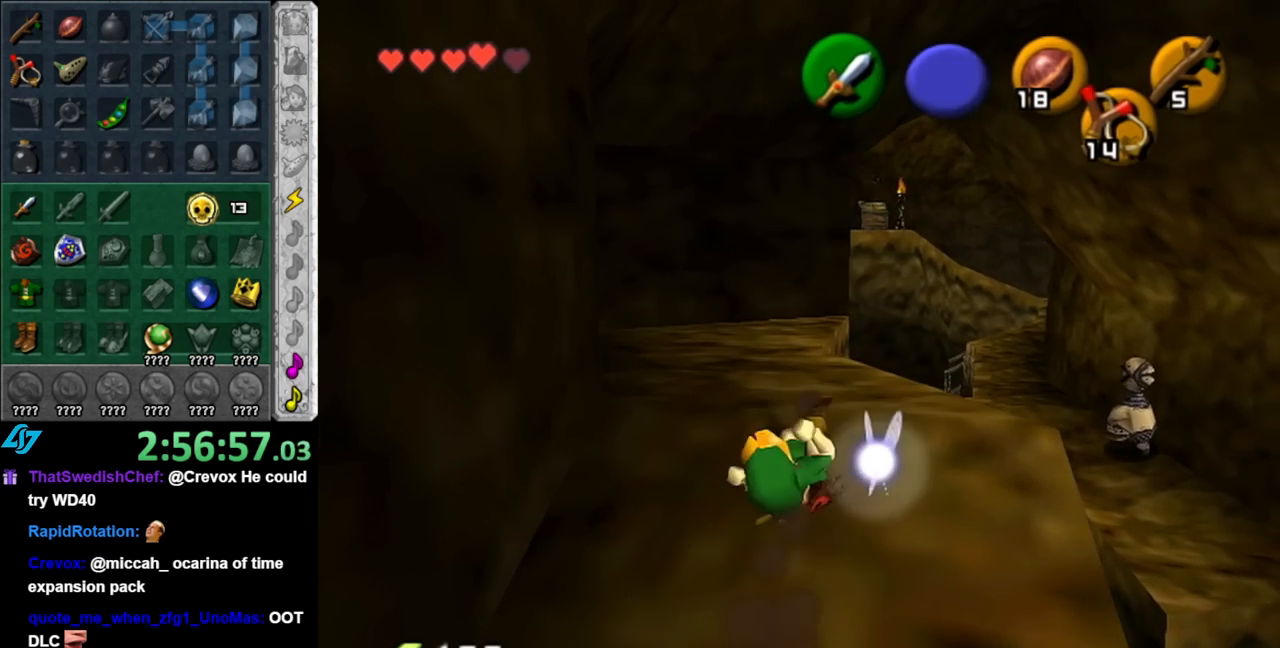
{"buttons": ["L1"], "left_stick": "up", "right_stick": "center", "events": [[183, "left_stick", "up-left"], [317, "A", "down"], [350, "L1", "down"], [400, "left_stick", "up"], [467, "A", "up"]]}
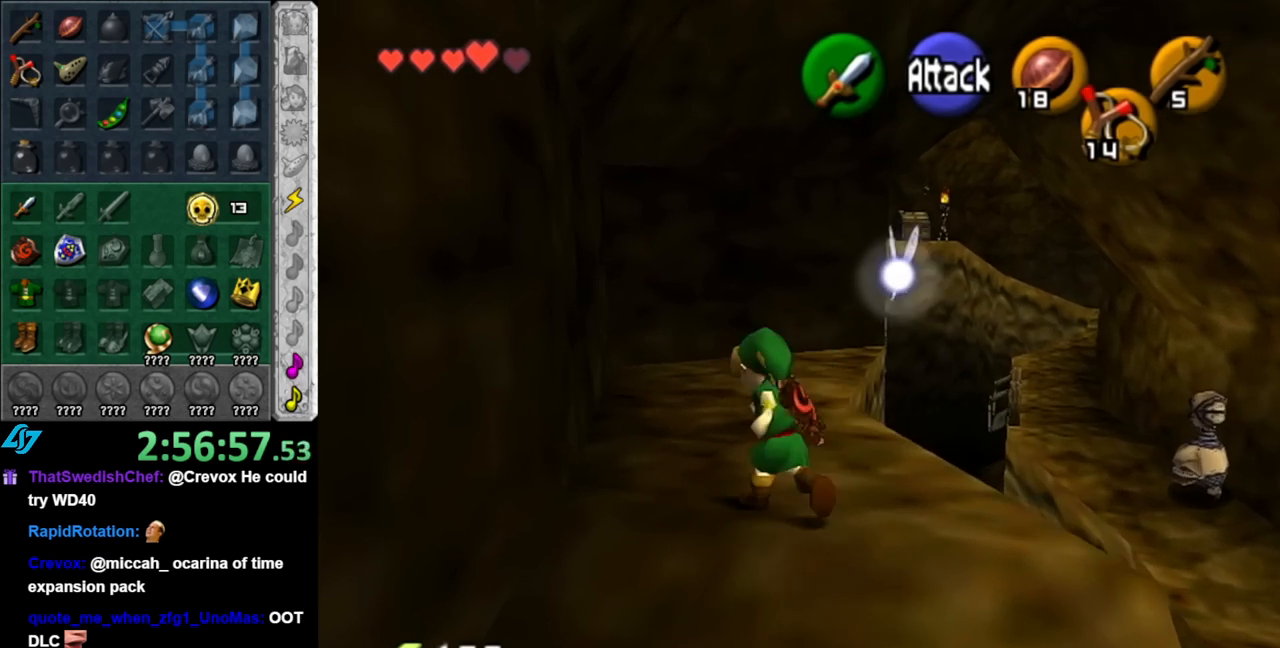
{"buttons": [], "left_stick": "up-right", "right_stick": "center", "events": [[100, "L1", "up"], [283, "left_stick", "up-right"]]}
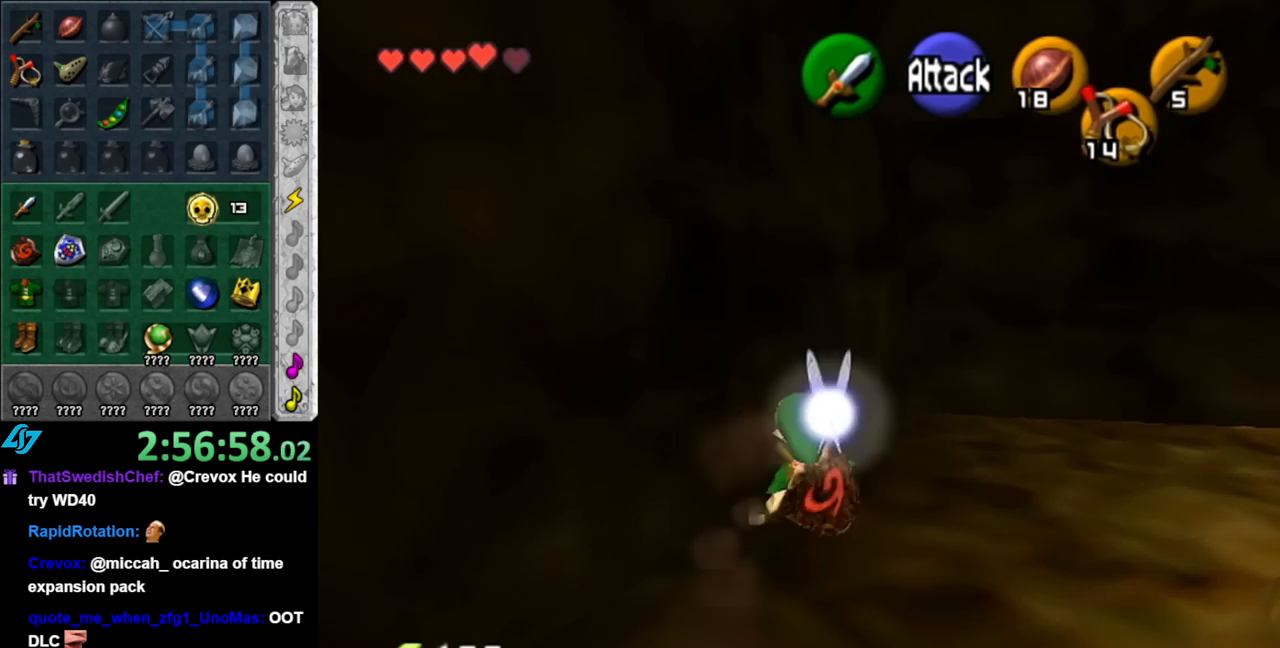
{"buttons": [], "left_stick": "center", "right_stick": "center", "events": [[150, "left_stick", "down-right"], [250, "L1", "down"], [283, "left_stick", "center"], [467, "L1", "up"]]}
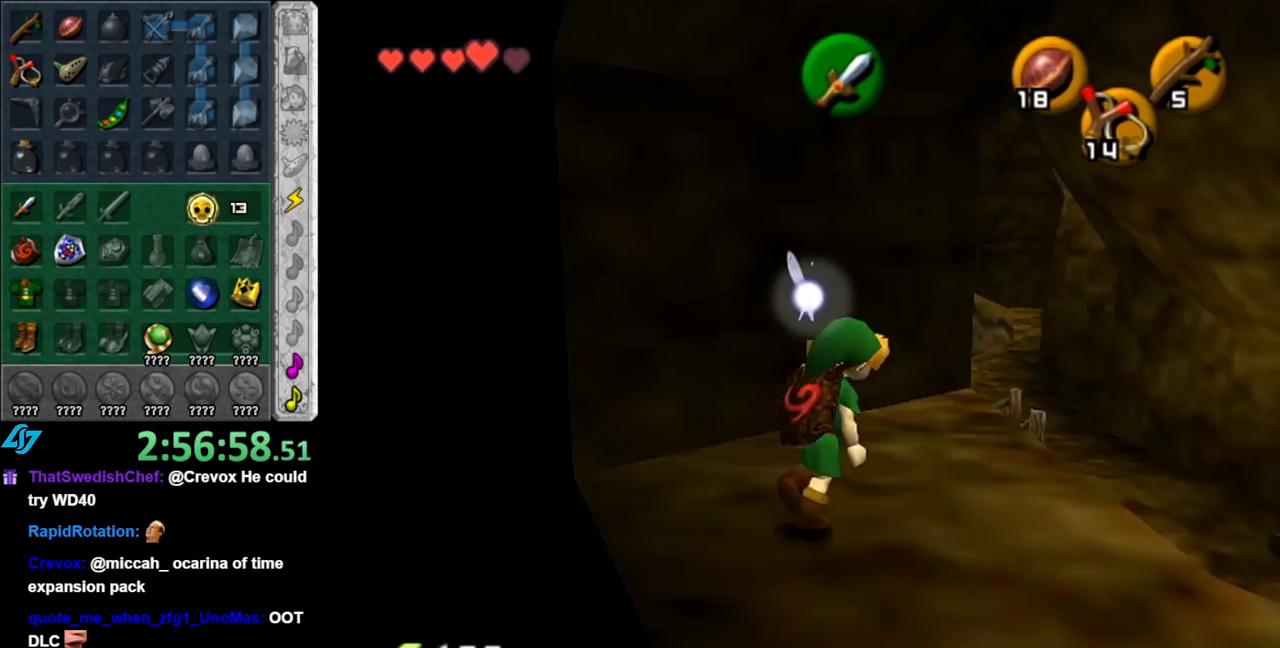
{"buttons": [], "left_stick": "up-left", "right_stick": "center", "events": [[117, "left_stick", "up"], [250, "left_stick", "up-left"]]}
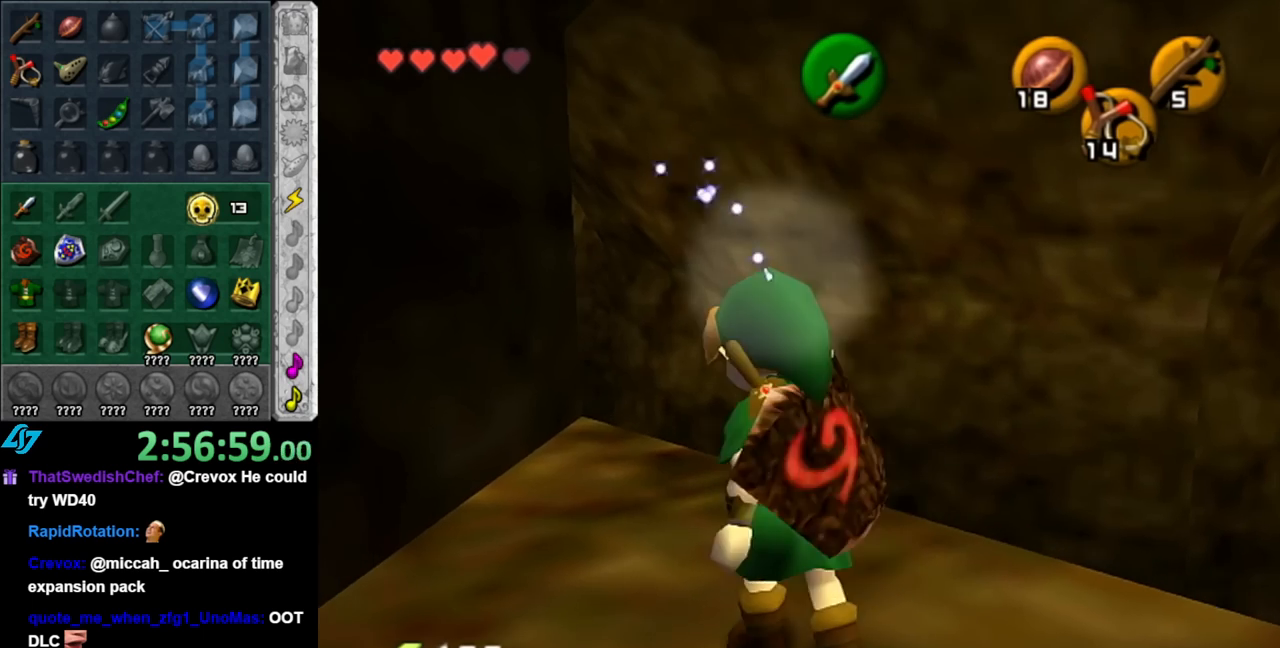
{"buttons": [], "left_stick": "center", "right_stick": "center", "events": [[67, "left_stick", "up"], [283, "left_stick", "center"]]}
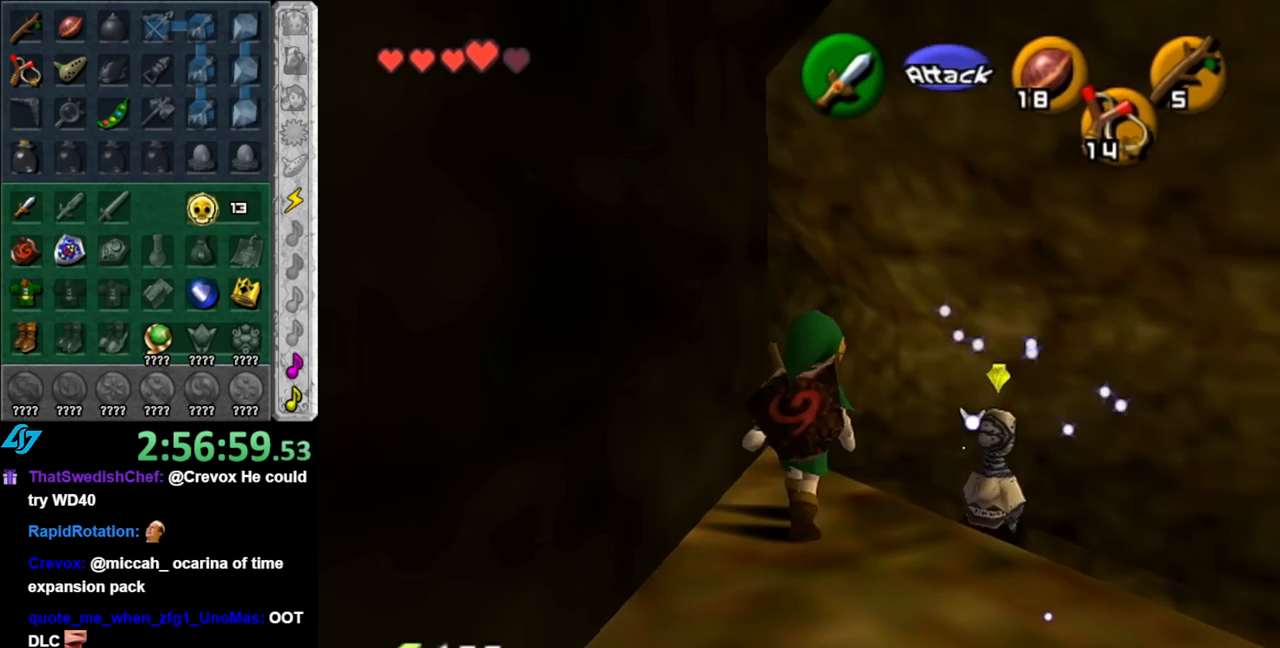
{"buttons": [], "left_stick": "down-right", "right_stick": "center", "events": [[117, "left_stick", "down"], [283, "left_stick", "down-right"]]}
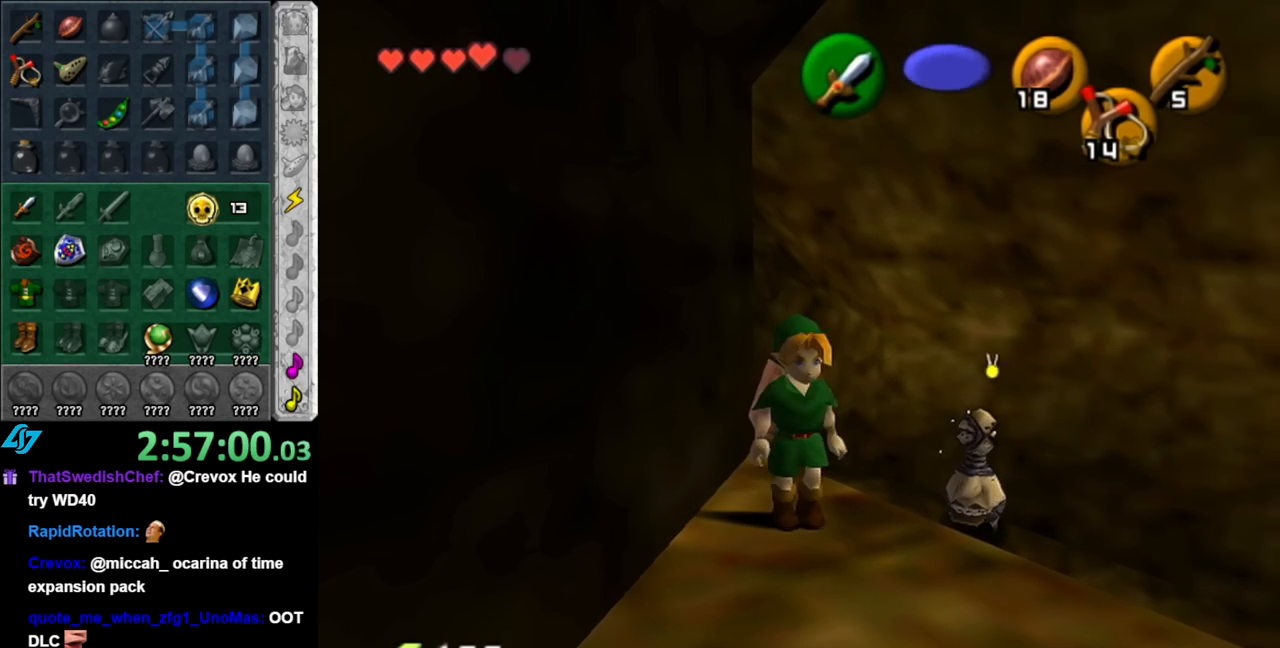
{"buttons": [], "left_stick": "right", "right_stick": "center", "events": [[350, "left_stick", "right"]]}
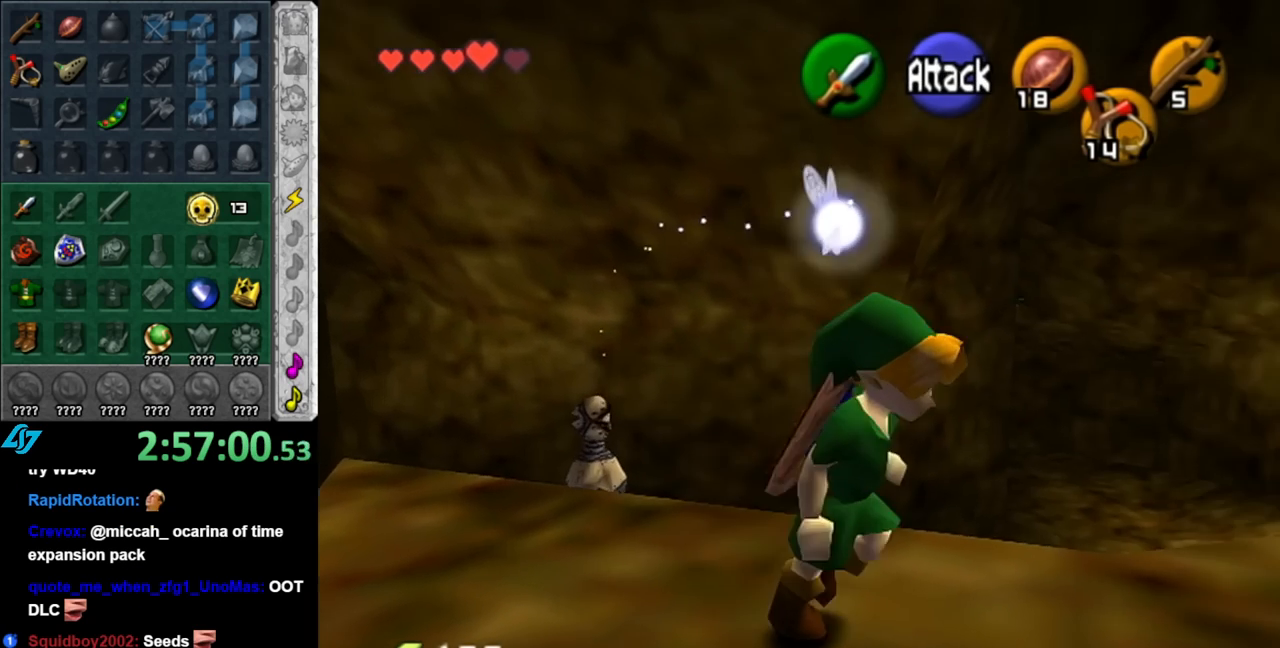
{"buttons": [], "left_stick": "down-left", "right_stick": "center", "events": [[150, "left_stick", "center"], [433, "left_stick", "down-left"]]}
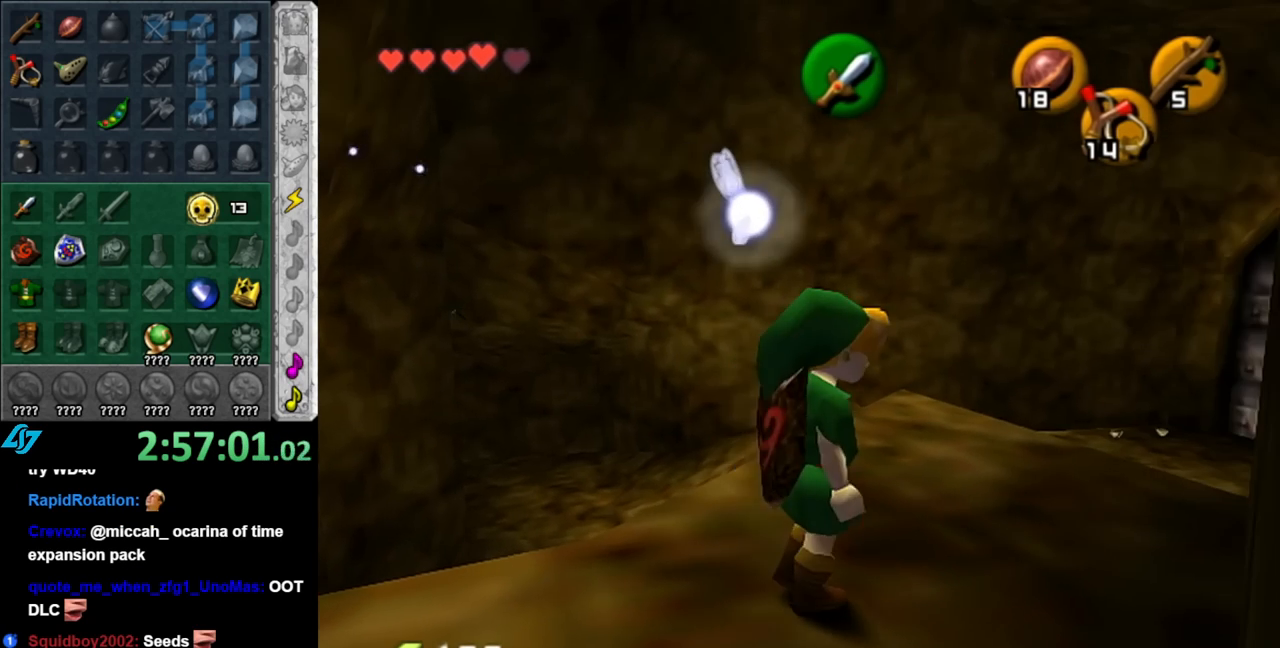
{"buttons": [], "left_stick": "up", "right_stick": "center", "events": [[67, "left_stick", "center"], [117, "left_stick", "up-right"], [467, "left_stick", "up"]]}
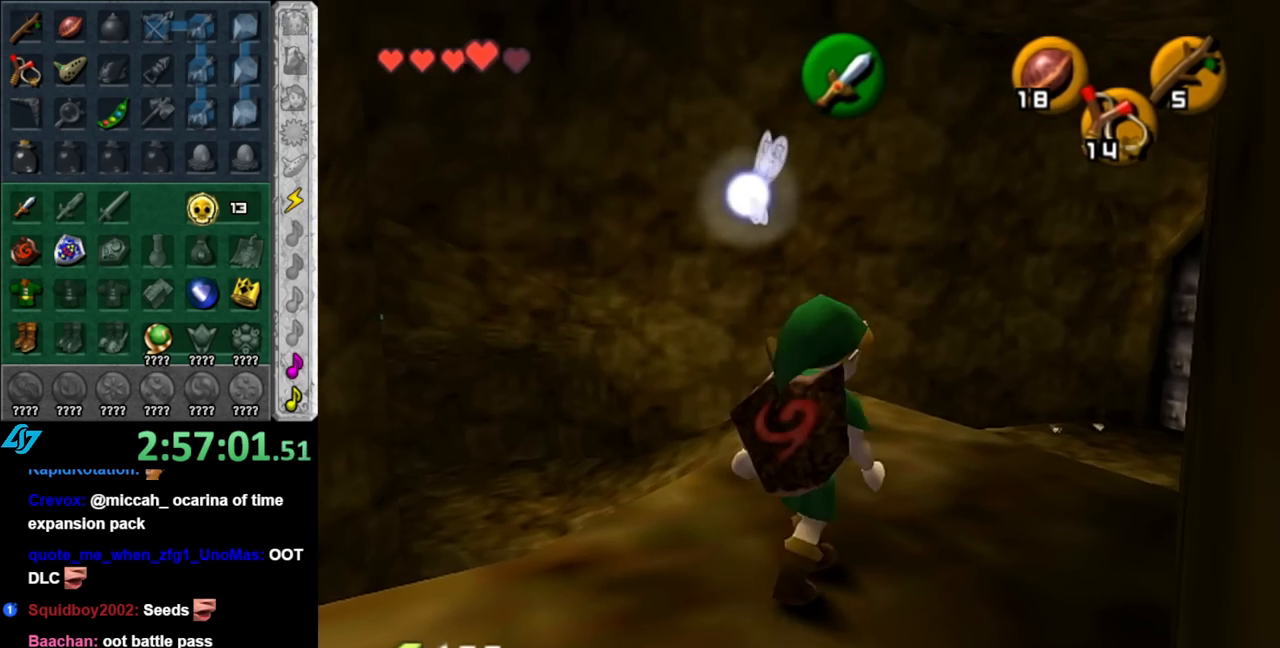
{"buttons": [], "left_stick": "up-left", "right_stick": "center", "events": [[150, "left_stick", "up-left"], [183, "right_stick", "up"], [317, "left_stick", "center"], [350, "right_stick", "center"], [467, "left_stick", "up-left"]]}
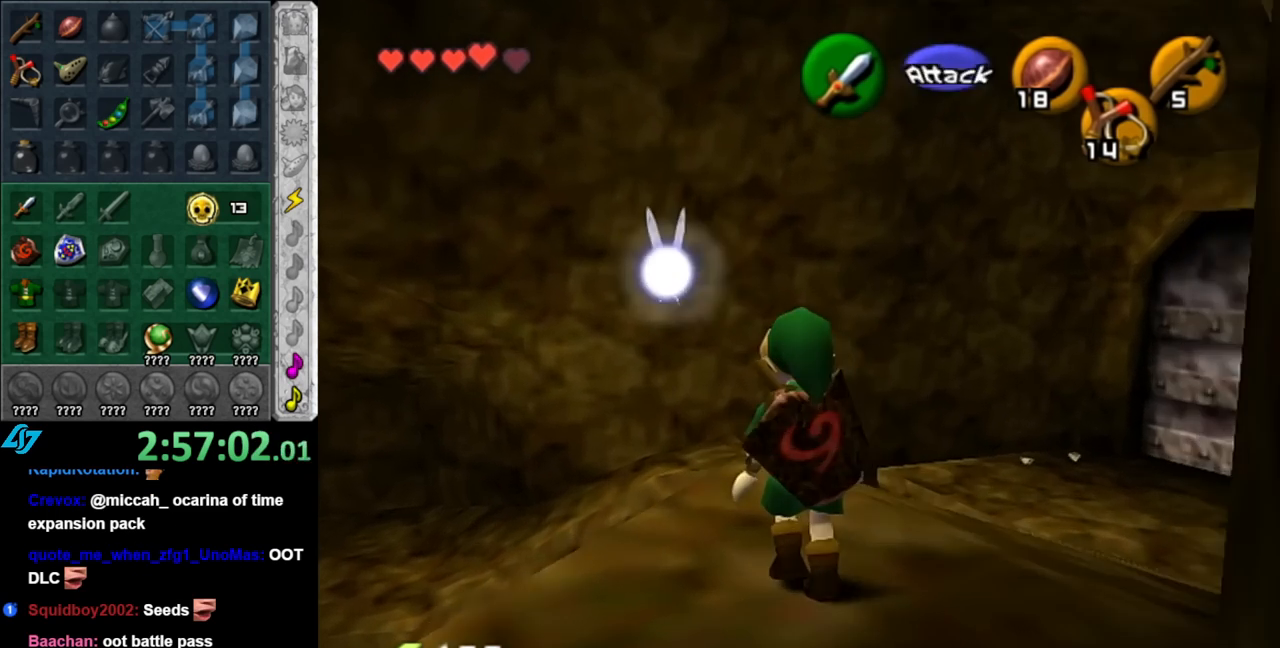
{"buttons": [], "left_stick": "up-left", "right_stick": "center", "events": []}
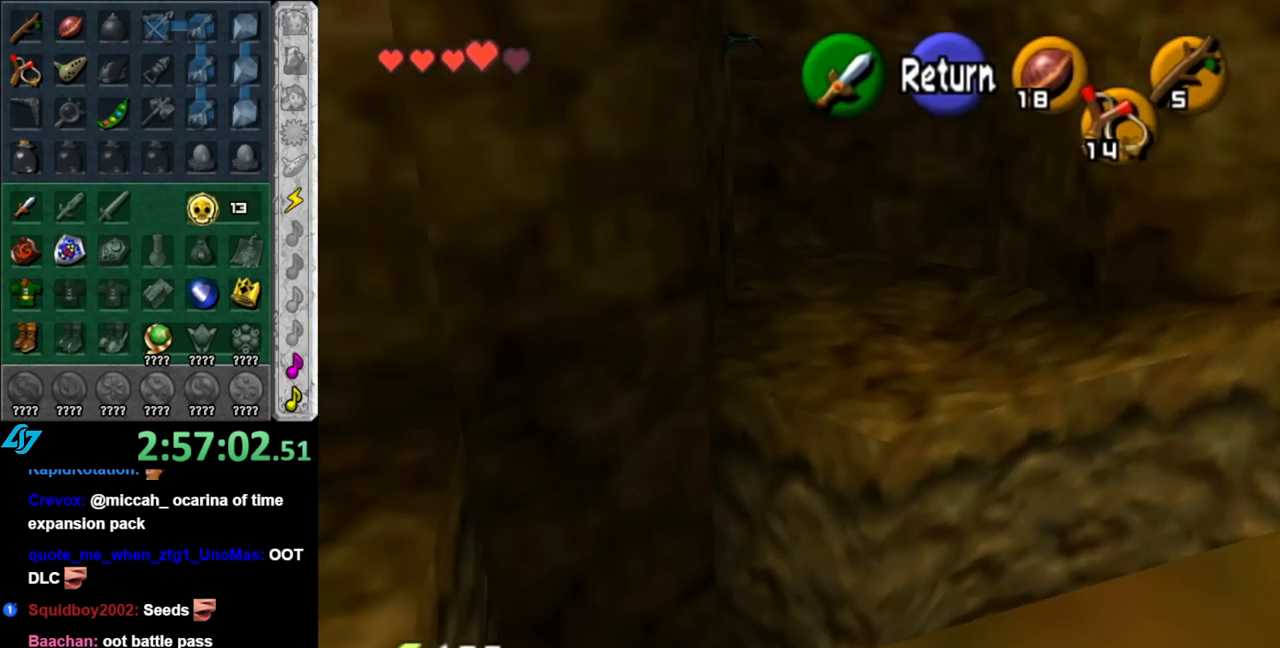
{"buttons": [], "left_stick": "center", "right_stick": "center", "events": [[367, "left_stick", "center"]]}
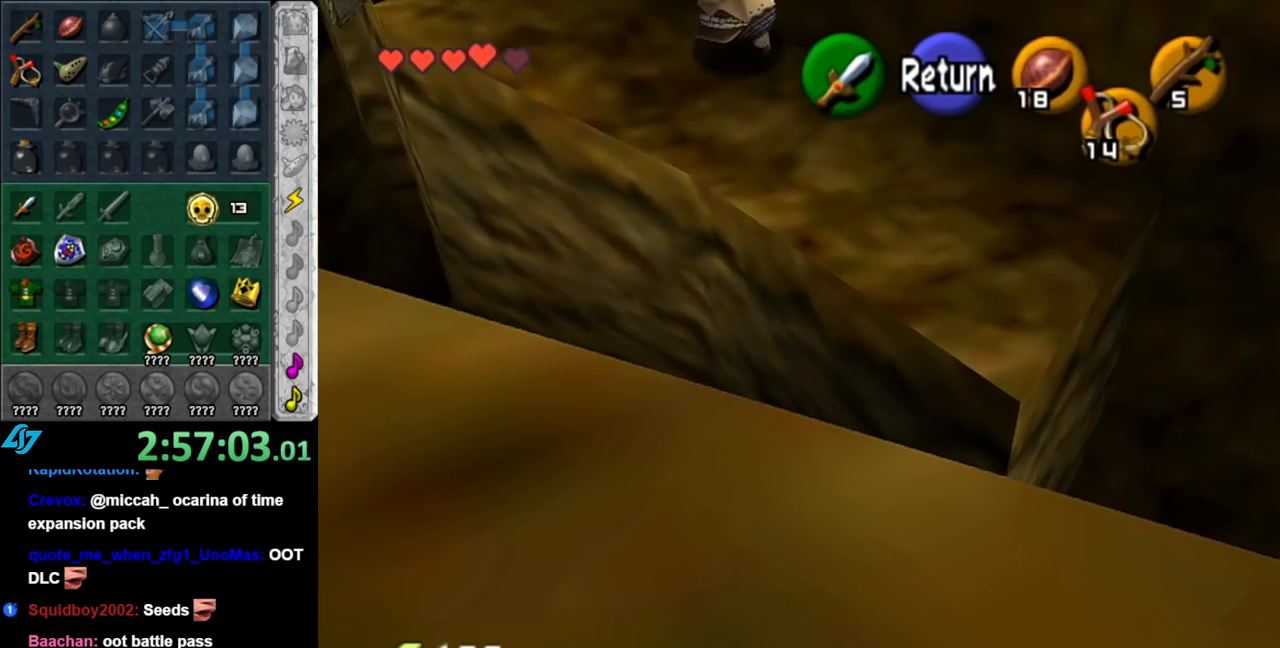
{"buttons": [], "left_stick": "up", "right_stick": "center", "events": [[100, "A", "down"], [217, "A", "up"], [283, "left_stick", "up-right"], [500, "left_stick", "up"]]}
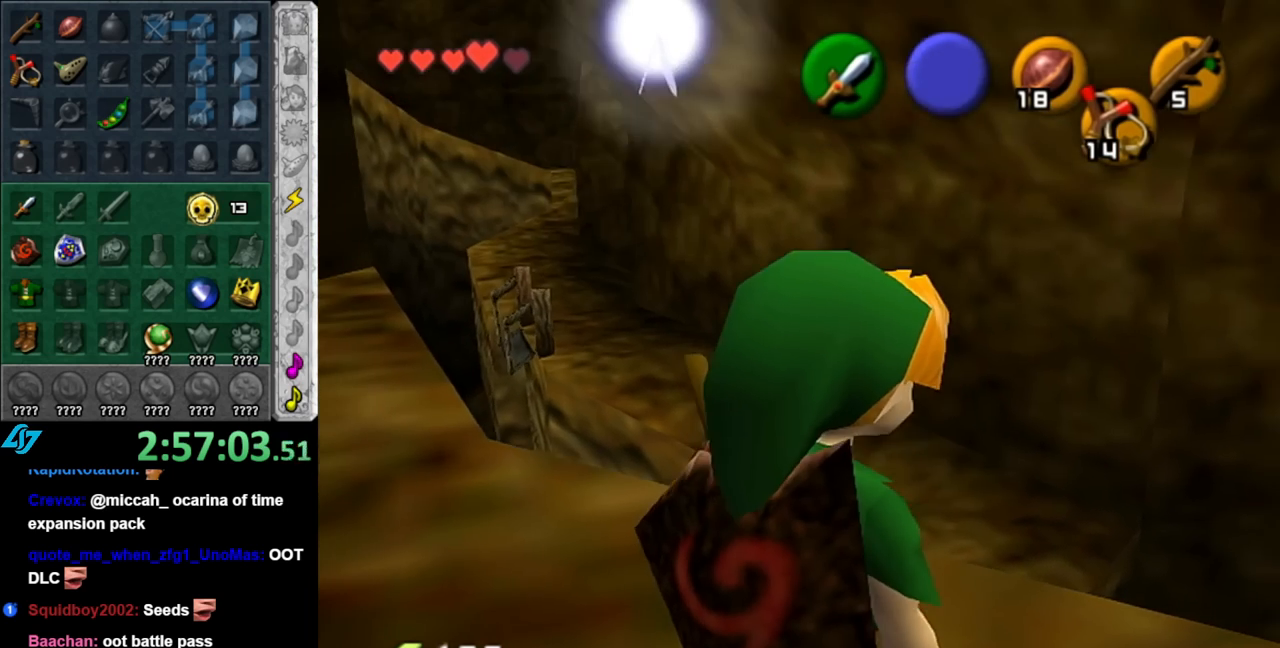
{"buttons": [], "left_stick": "up", "right_stick": "center", "events": []}
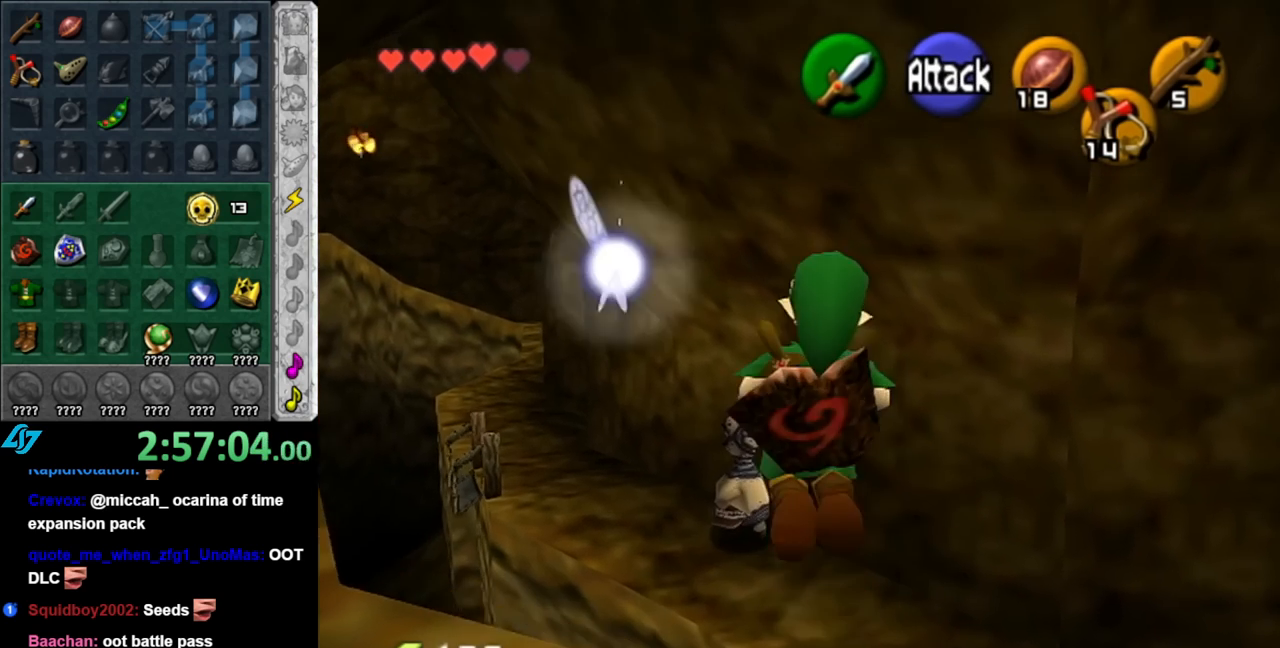
{"buttons": ["B"], "left_stick": "up", "right_stick": "center", "events": [[500, "B", "down"]]}
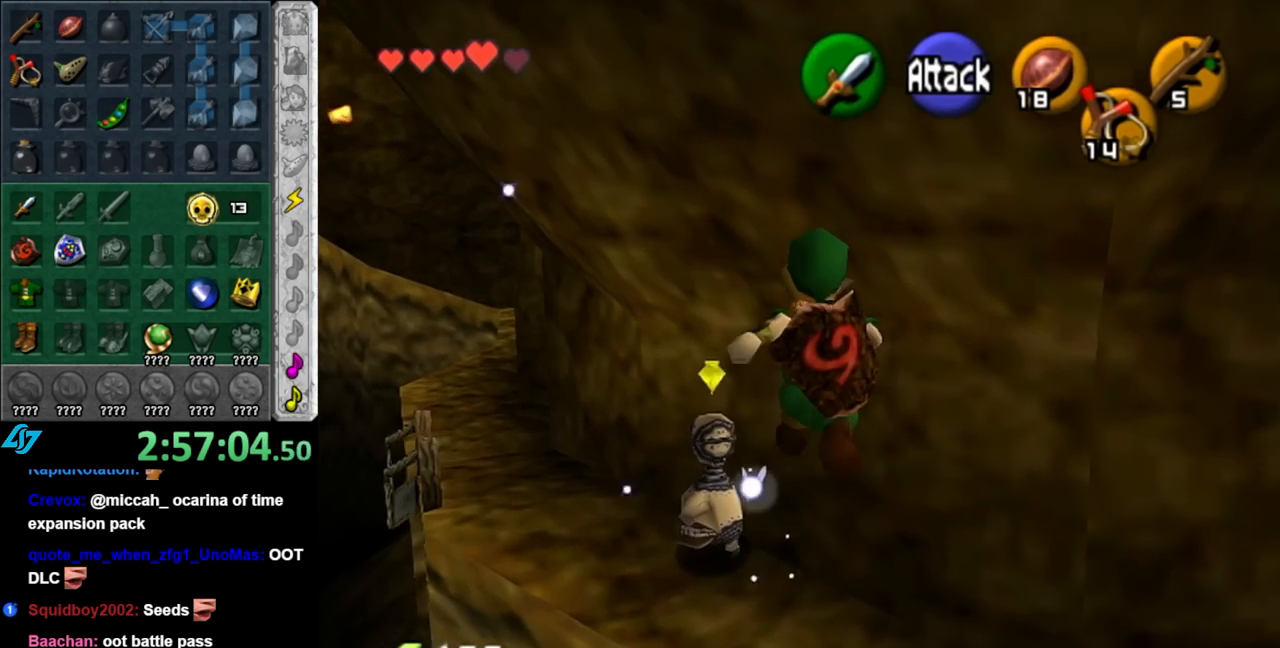
{"buttons": [], "left_stick": "up", "right_stick": "center", "events": [[117, "B", "up"]]}
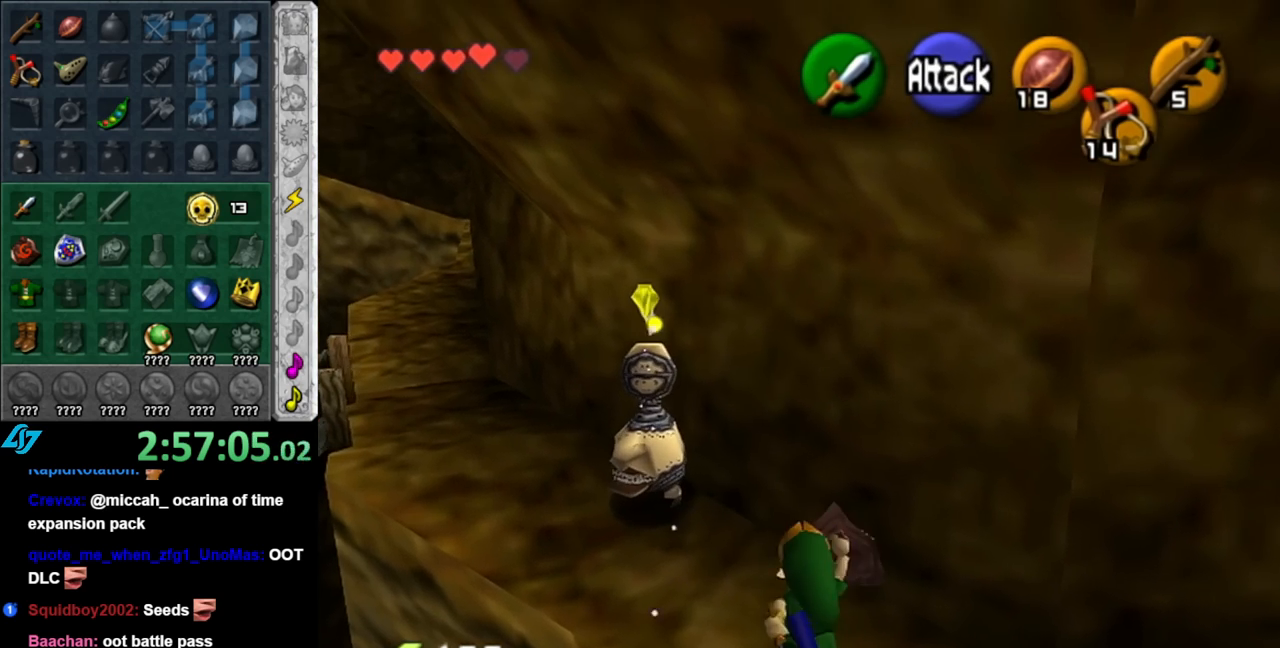
{"buttons": [], "left_stick": "up", "right_stick": "center", "events": []}
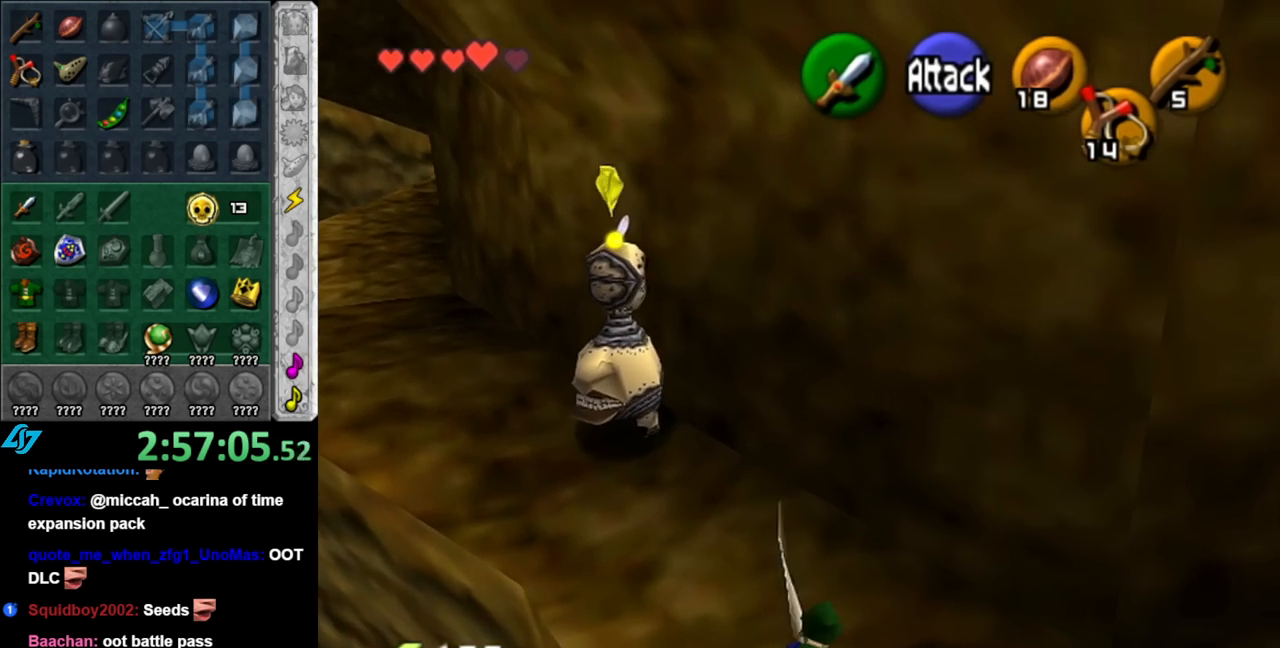
{"buttons": [], "left_stick": "up-left", "right_stick": "center", "events": [[117, "left_stick", "up-left"]]}
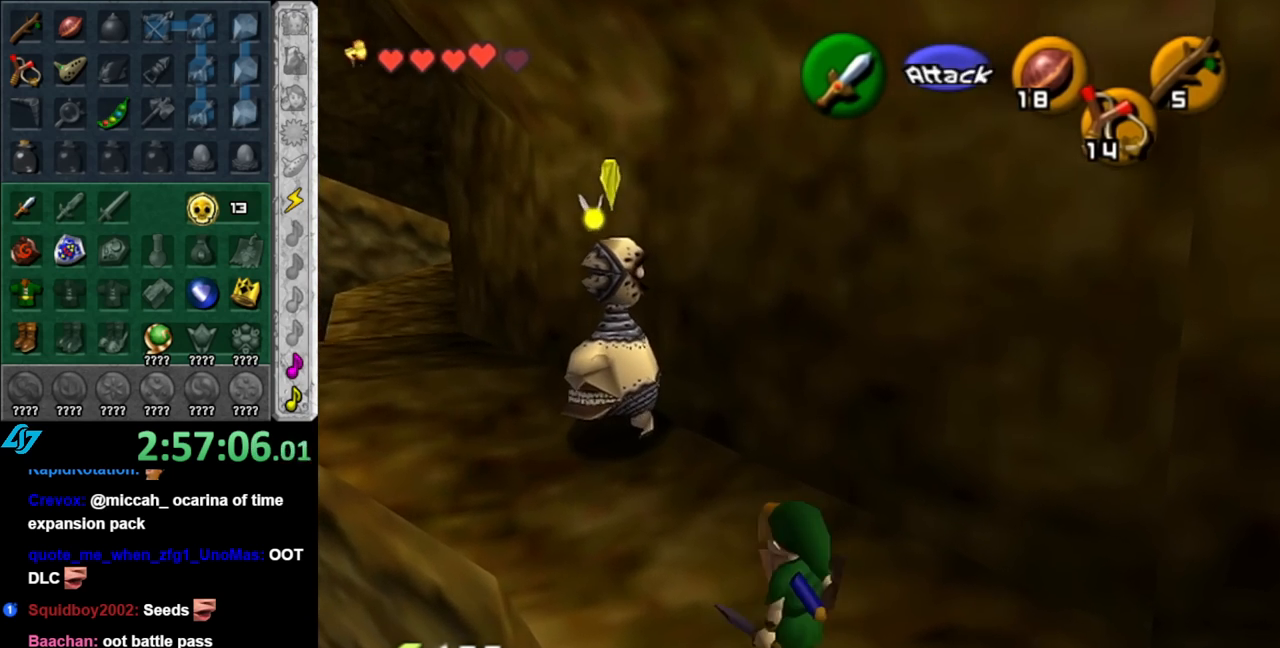
{"buttons": [], "left_stick": "up-left", "right_stick": "center", "events": [[100, "A", "down"], [217, "A", "up"], [283, "A", "down"], [400, "A", "up"]]}
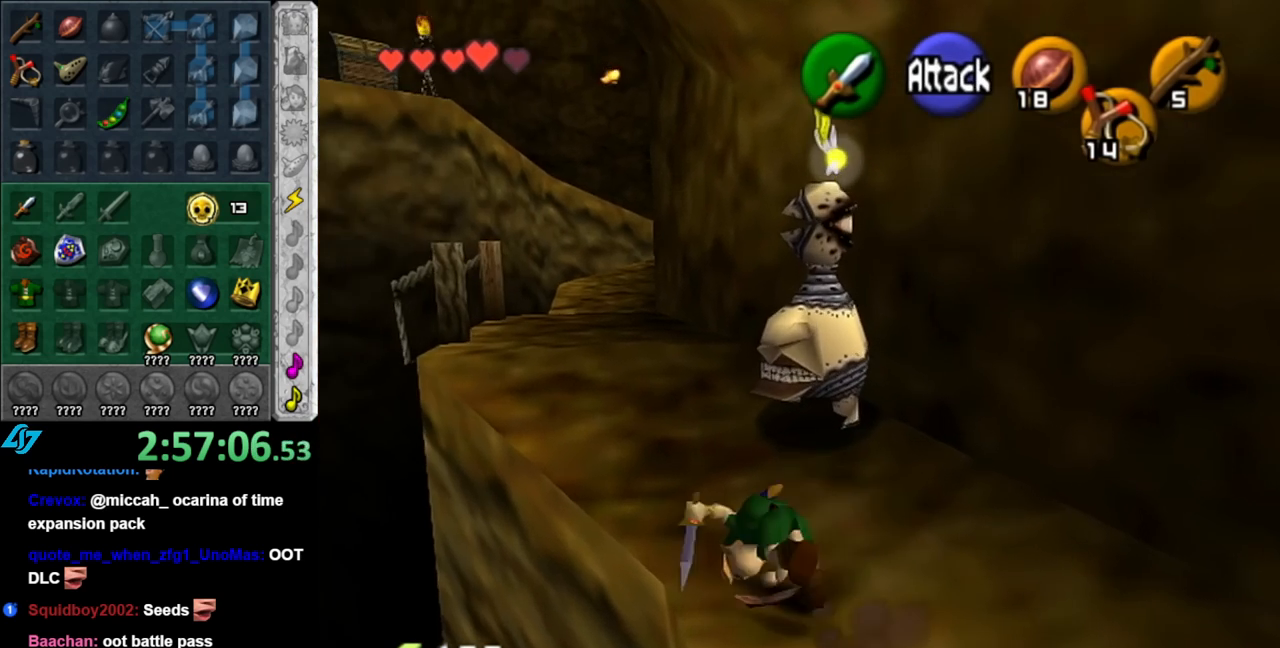
{"buttons": ["A"], "left_stick": "up", "right_stick": "center", "events": [[183, "left_stick", "up"], [383, "A", "down"]]}
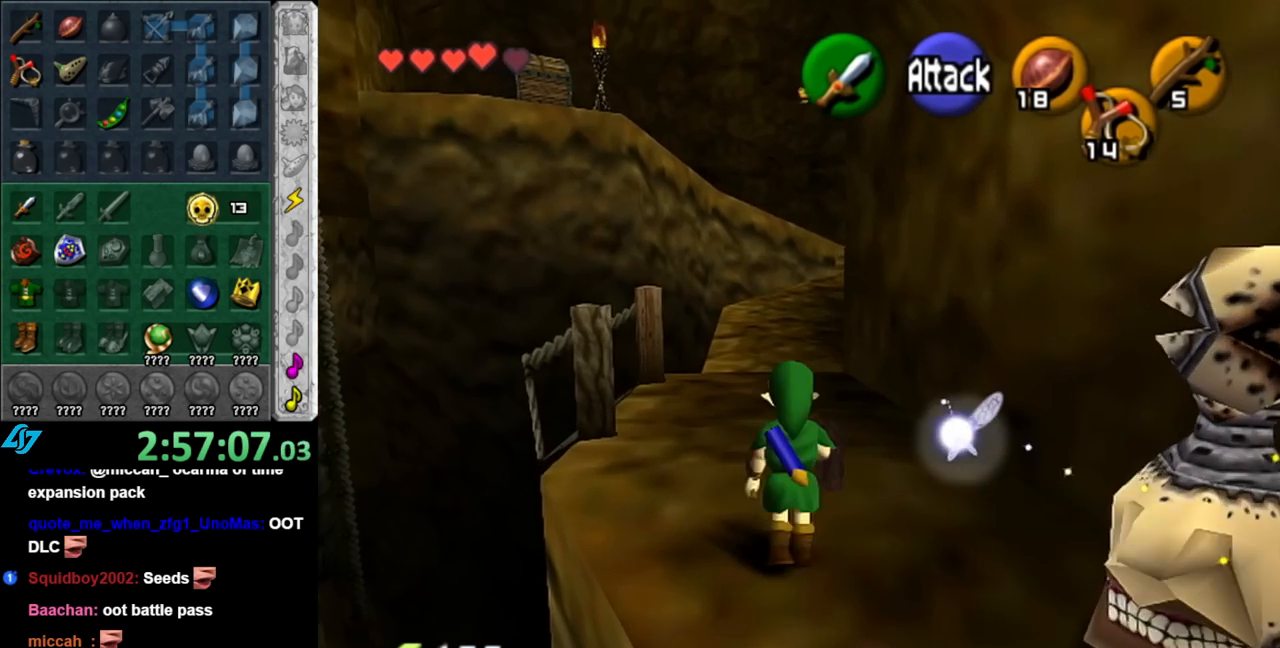
{"buttons": [], "left_stick": "center", "right_stick": "center", "events": [[67, "A", "up"], [367, "left_stick", "center"]]}
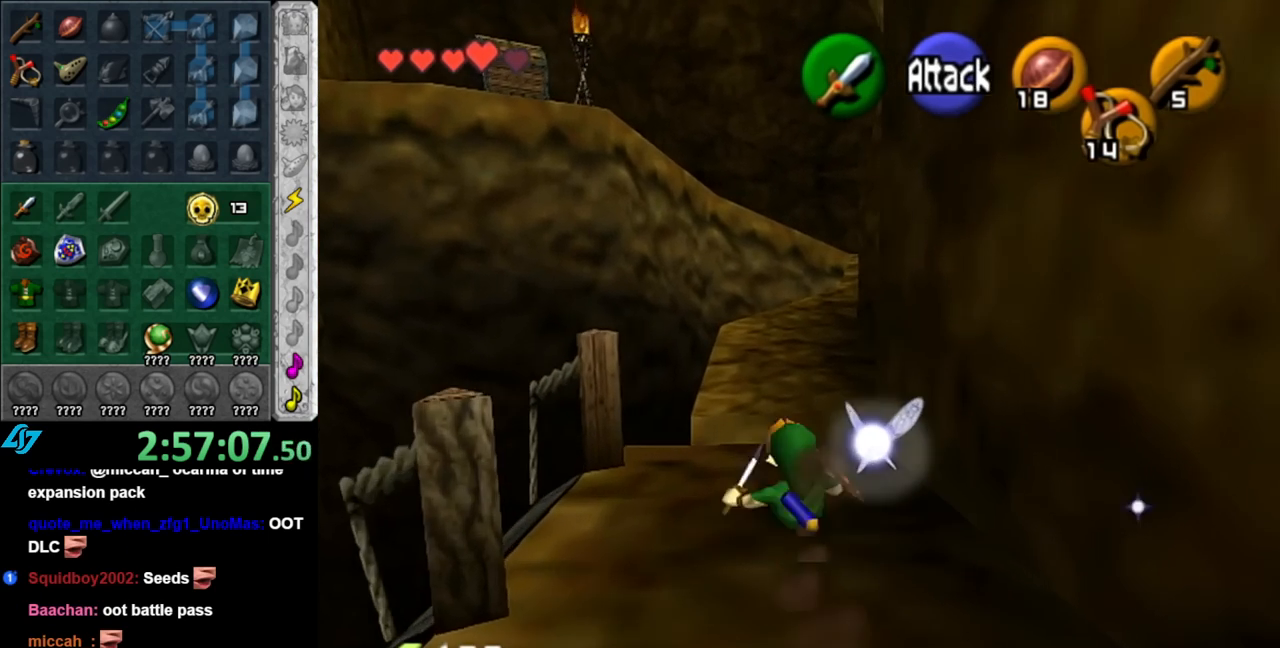
{"buttons": [], "left_stick": "center", "right_stick": "center", "events": [[33, "left_stick", "left"], [83, "L1", "down"], [150, "left_stick", "center"], [383, "L1", "up"]]}
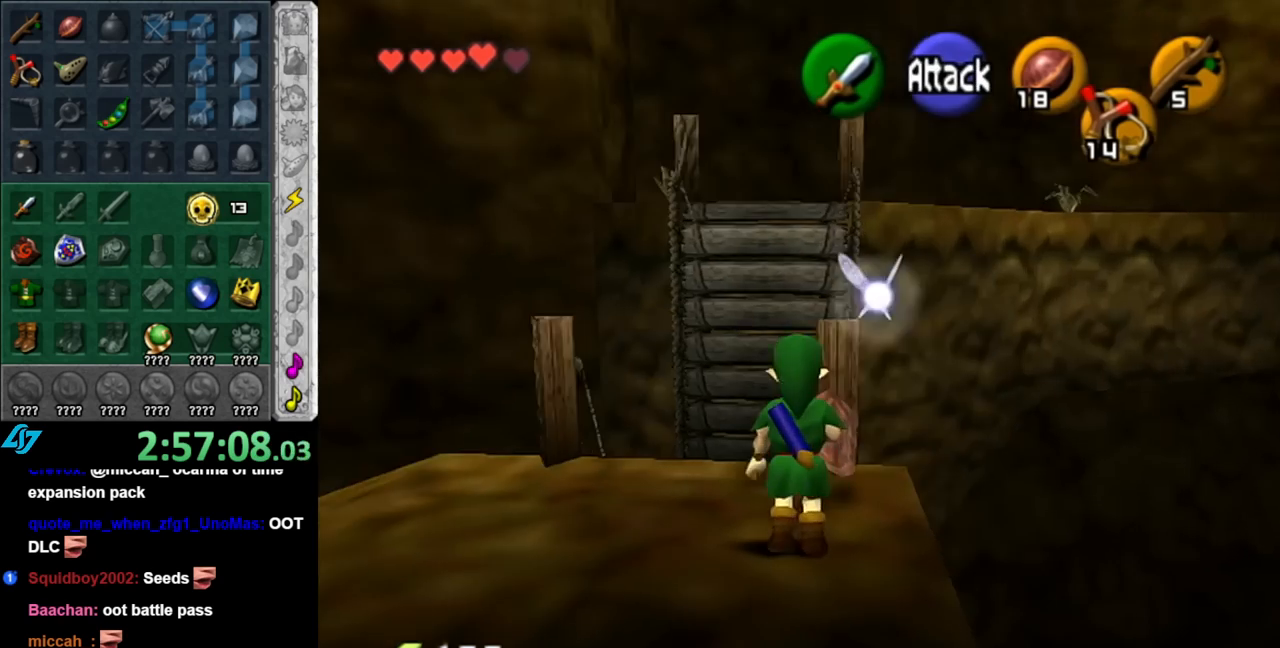
{"buttons": [], "left_stick": "center", "right_stick": "center", "events": []}
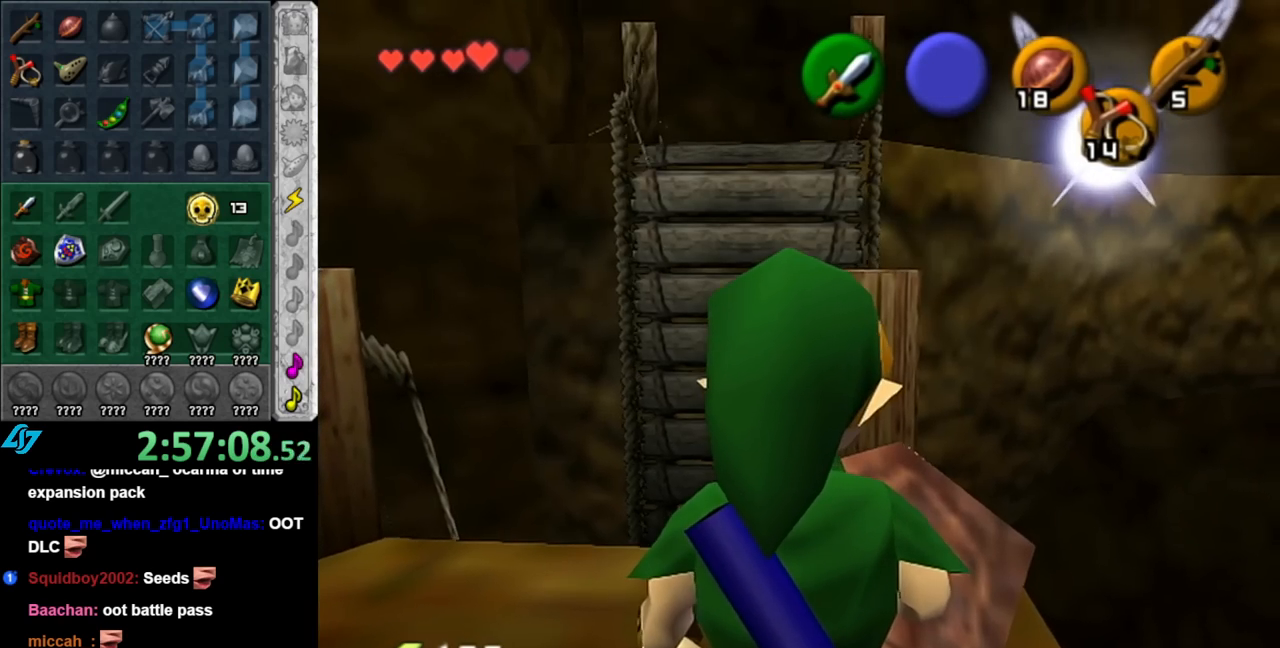
{"buttons": [], "left_stick": "center", "right_stick": "center", "events": [[117, "left_stick", "right"], [217, "L1", "down"], [250, "left_stick", "center"], [467, "L1", "up"]]}
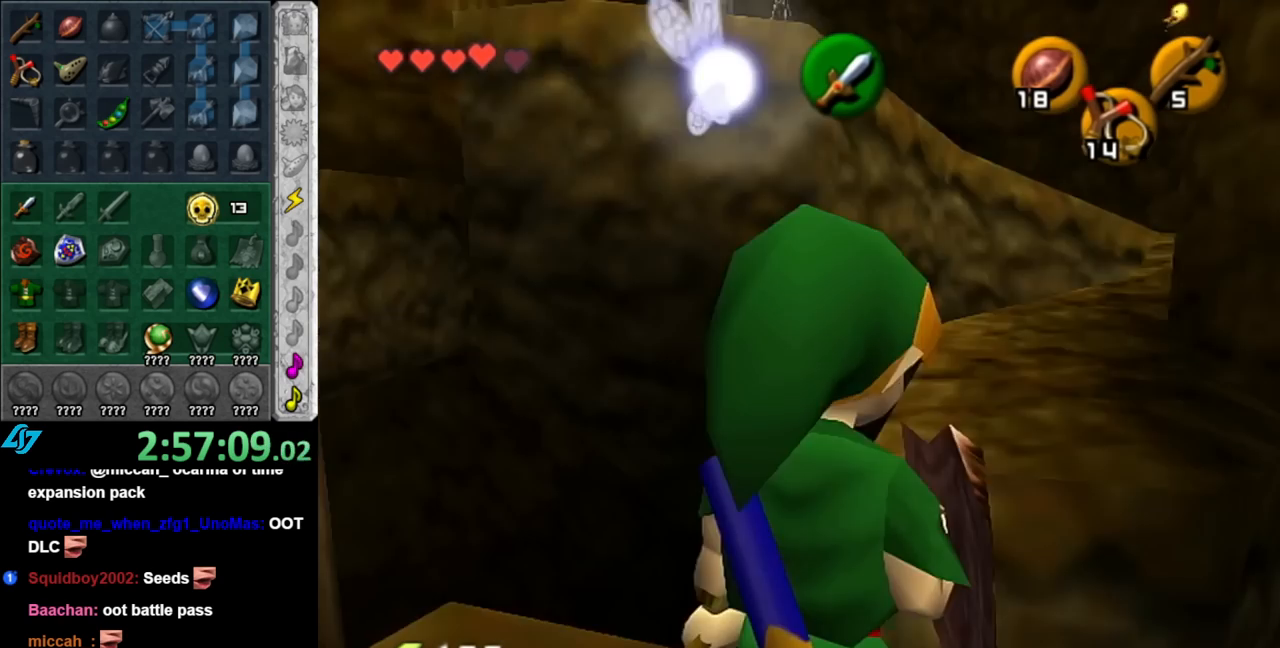
{"buttons": [], "left_stick": "center", "right_stick": "center", "events": [[250, "left_stick", "down"], [433, "left_stick", "center"]]}
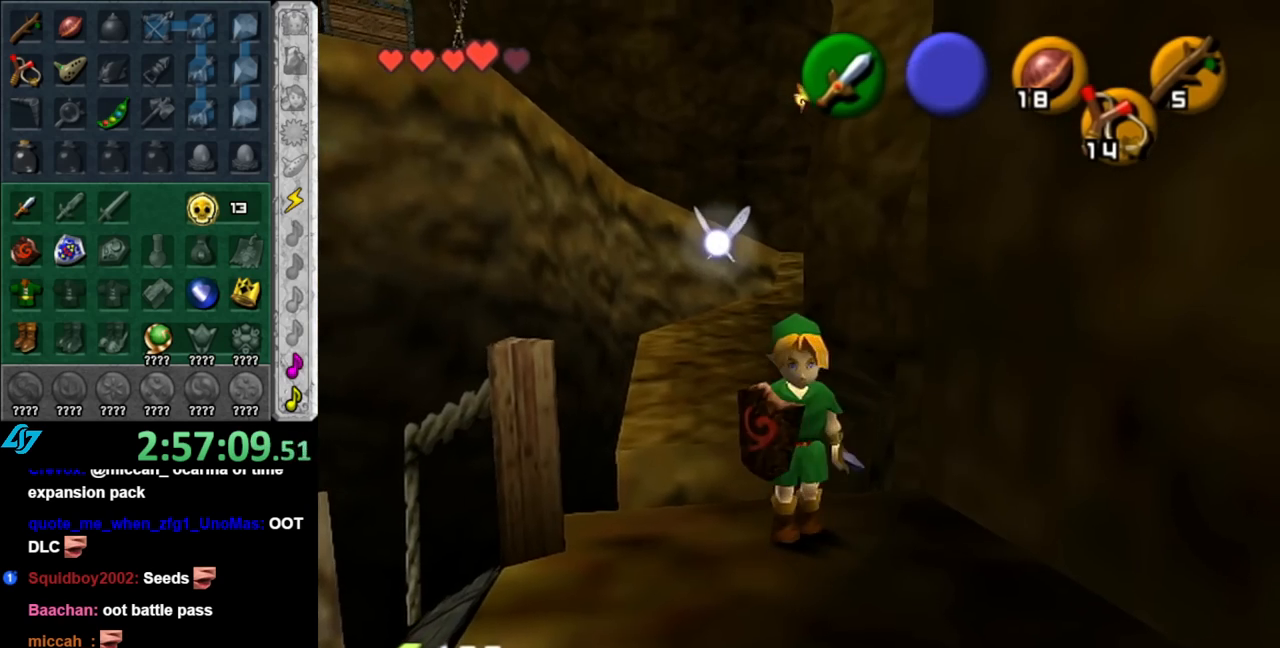
{"buttons": ["A"], "left_stick": "up", "right_stick": "center", "events": [[150, "left_stick", "up"], [283, "A", "down"]]}
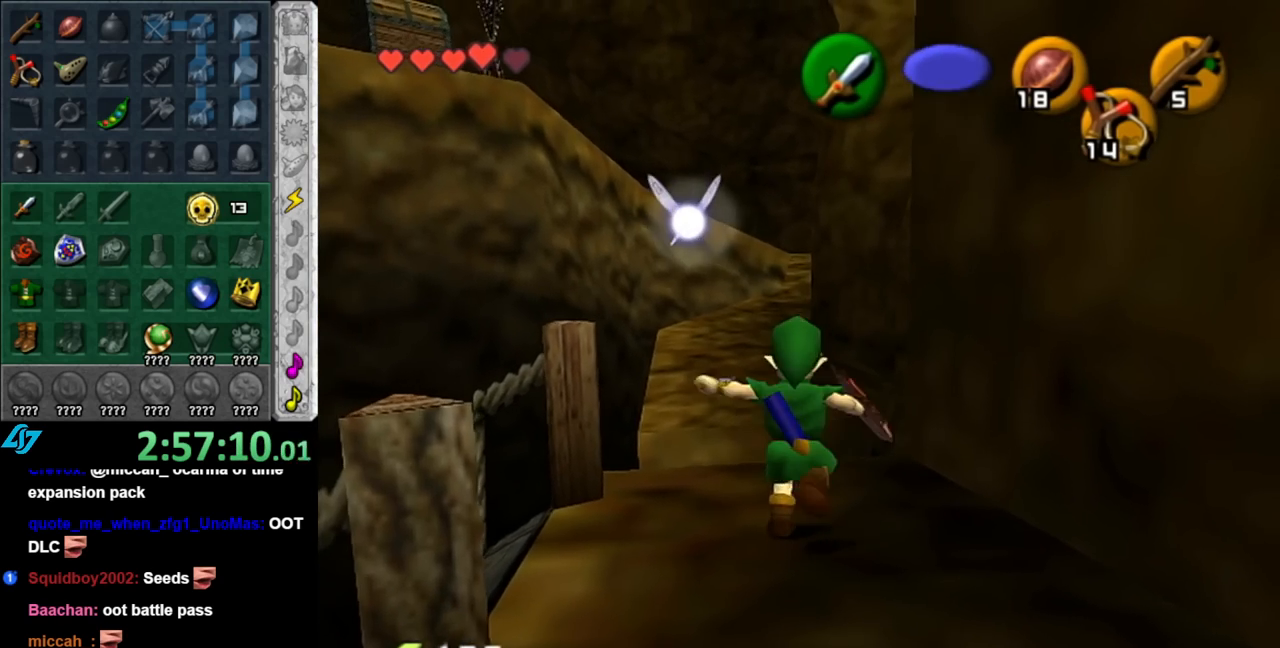
{"buttons": ["A"], "left_stick": "up", "right_stick": "center", "events": []}
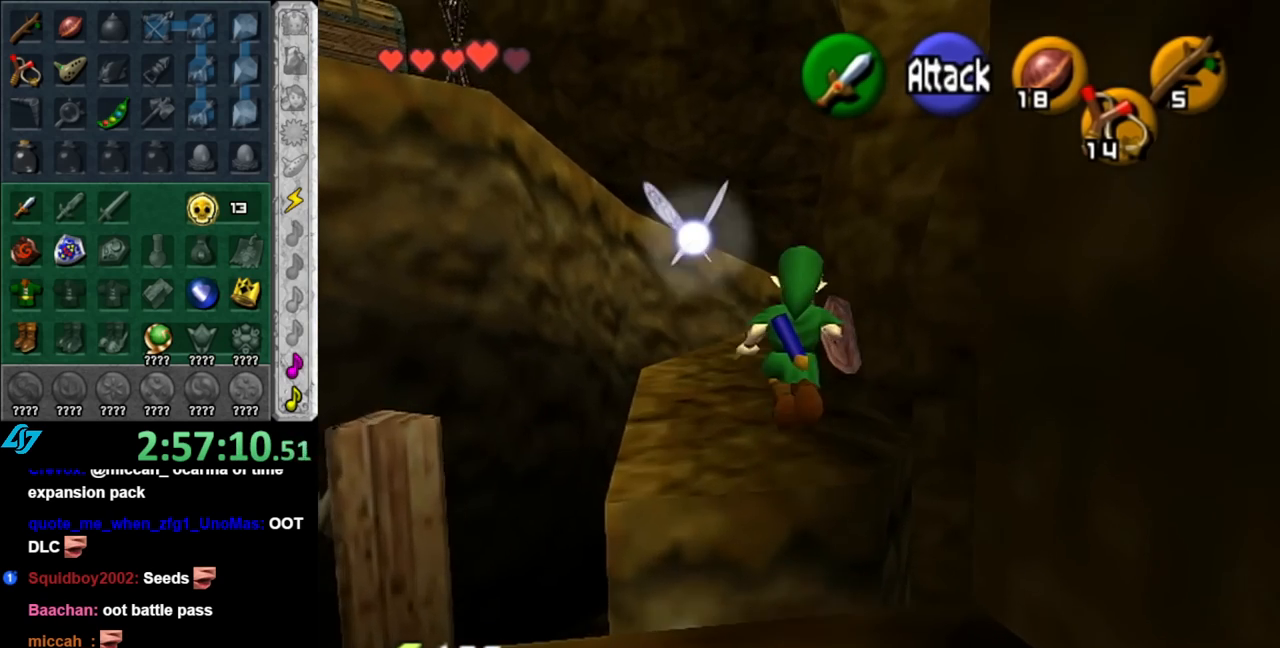
{"buttons": [], "left_stick": "up", "right_stick": "center", "events": [[500, "A", "up"]]}